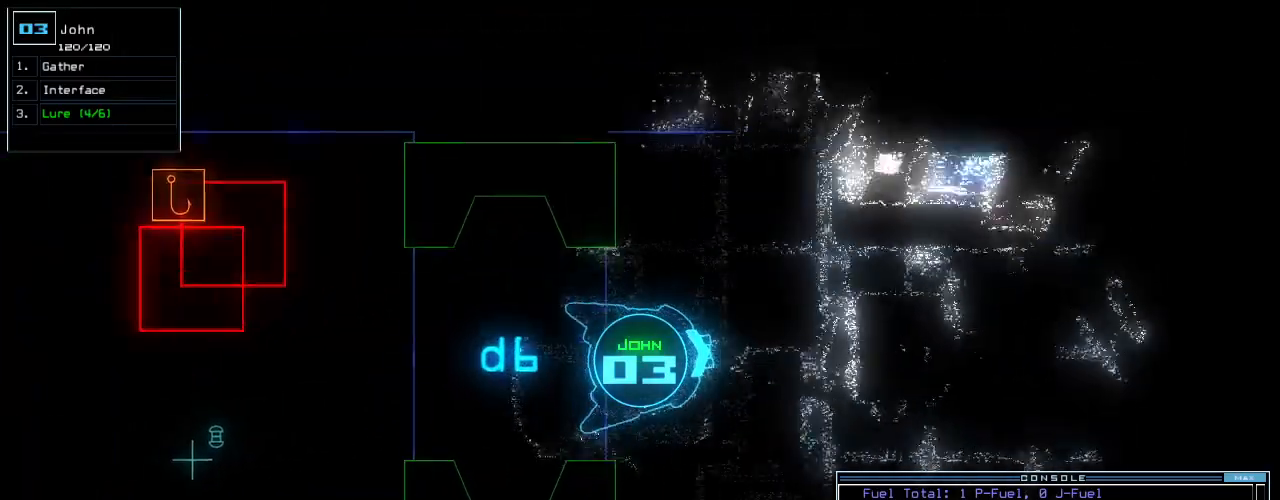
Gameplay with keyboard; each line is a JSON object with the keys held at the frame after it. "events" lists presses ("down") and releases ("up") of ".", "0", "1", "2", "3", "4", "5", "6", "7", "8", "9", "a", "b", "backspace", "c", "caps_lock", "comma", "ctrl_l", "ctrl_r", "d", "down", "e", "equals", "escape", "f", "f8", "g", "h", "i", "j", "k", "l", "left", "m", "minus", "n", "o", "p", "q", "quote", "r", "return", "right", "s", "semicolon", "shift_l", "shift_r", "space", "t", "tab", "tilde", "u", "up", "v", "w", "x", "y" and "z" between this image and that frame as [ms after this image, input, new state], when the widget could be followed in between. No other keys are recorded. Mouse input is not recorded.
{"keys": ["up"], "events": [[40, "right", "up"]]}
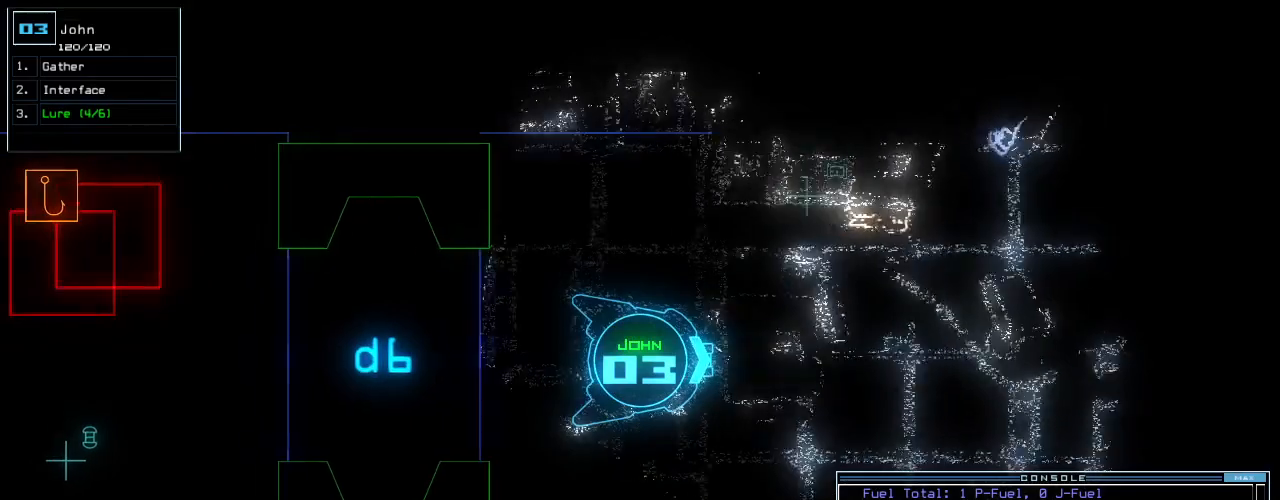
{"keys": ["up"], "events": [[440, "c", "down"], [480, "c", "up"]]}
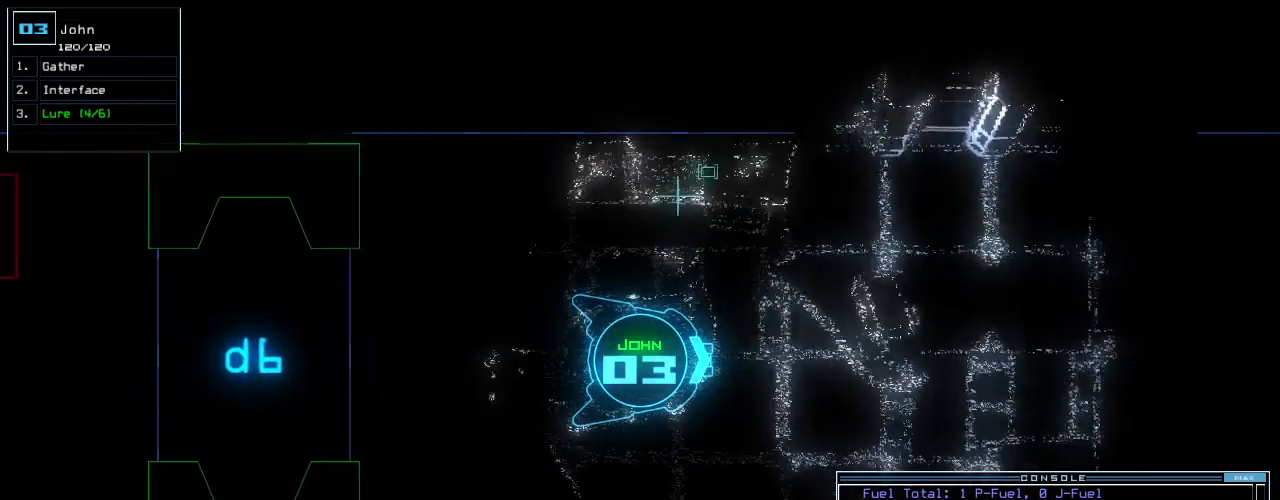
{"keys": ["up"], "events": [[40, "c", "down"], [140, "c", "up"]]}
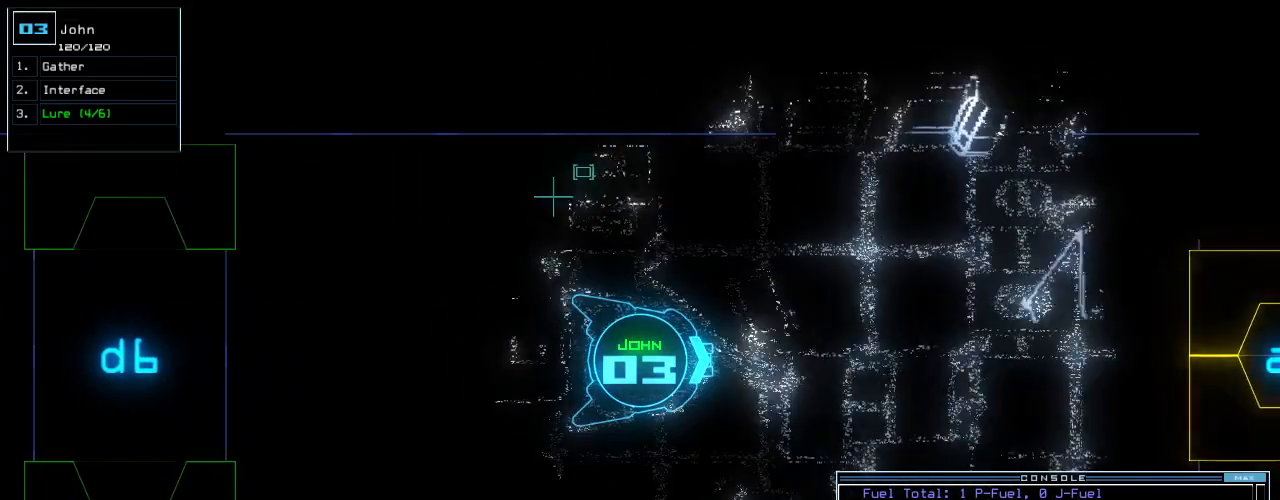
{"keys": ["up"], "events": [[20, "return", "down"], [120, "return", "up"]]}
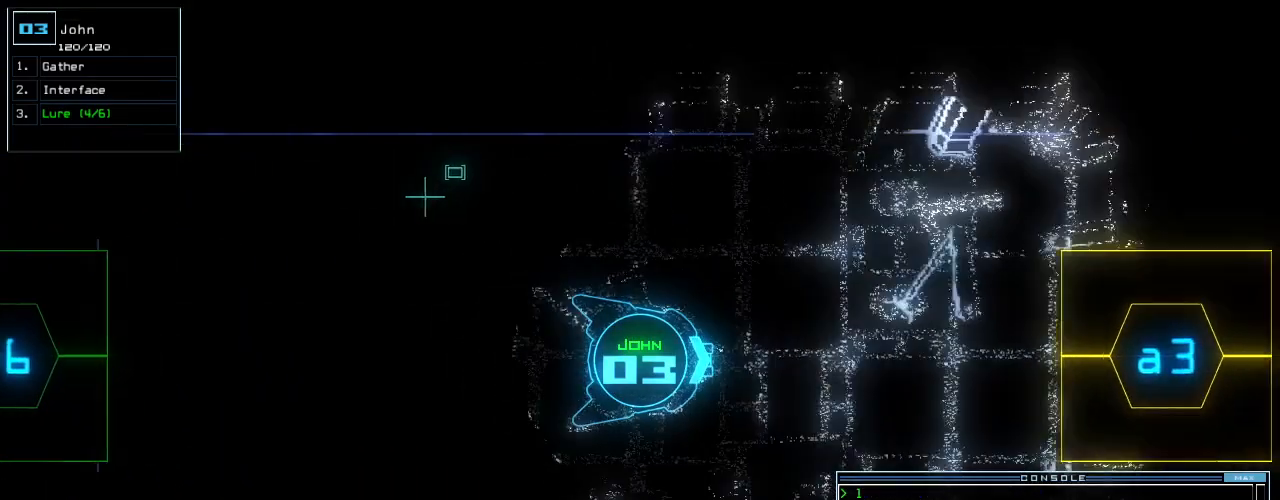
{"keys": ["left", "up"], "events": [[20, "right", "down"], [60, "right", "up"], [260, "left", "down"]]}
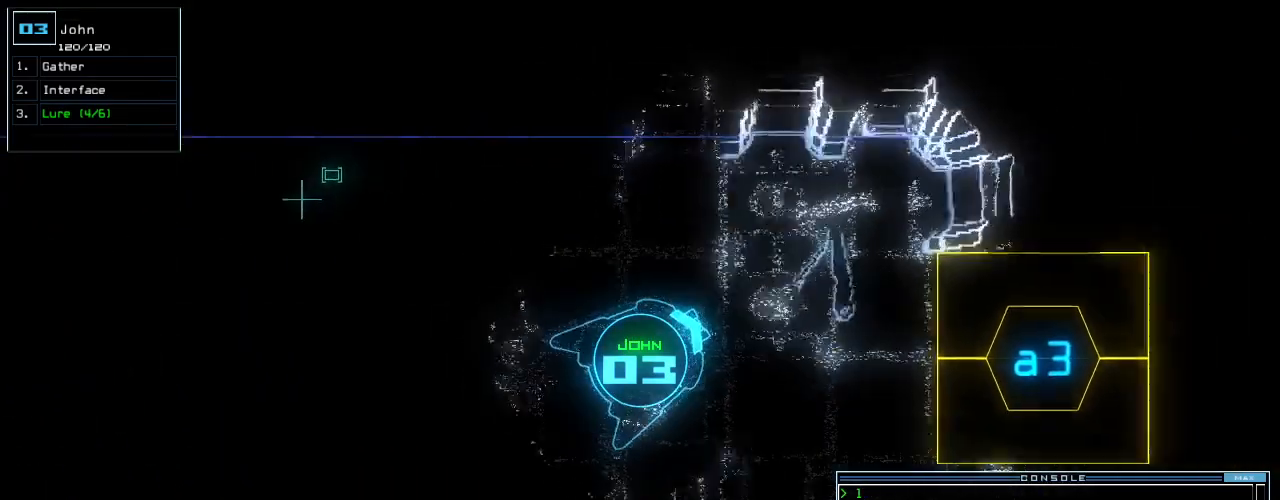
{"keys": ["left", "up"], "events": [[40, "up", "up"], [160, "up", "down"]]}
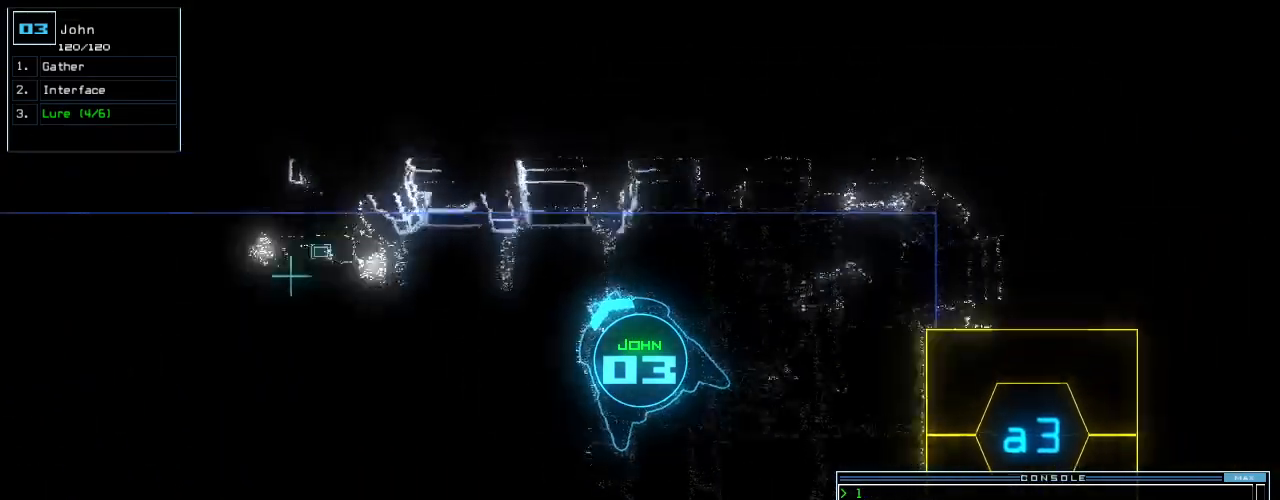
{"keys": ["return", "up"], "events": [[40, "r", "down"], [100, "r", "up"], [240, "v", "down"], [300, "v", "up"], [420, "return", "down"], [440, "left", "up"]]}
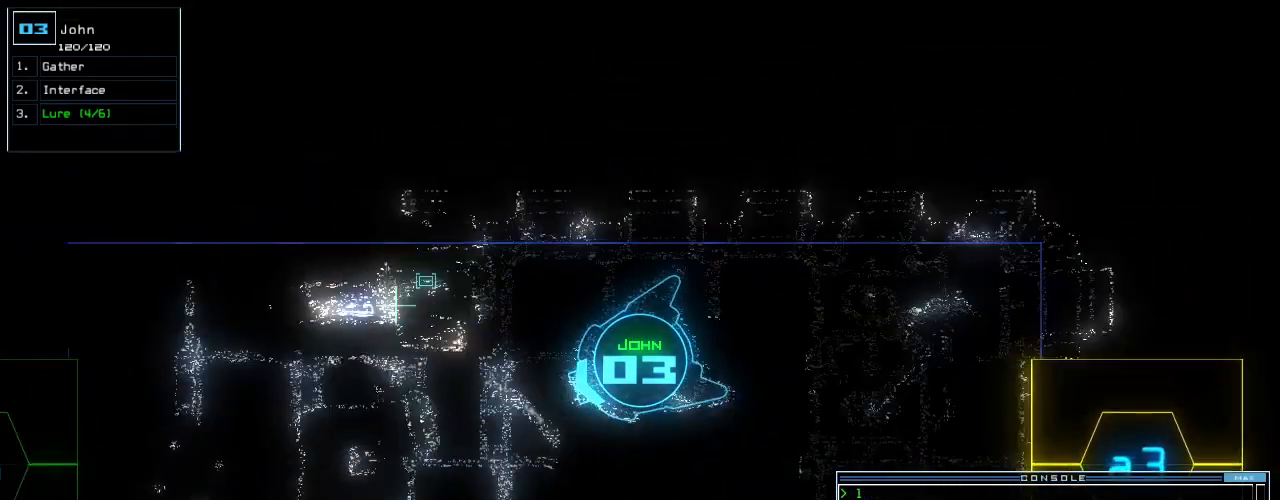
{"keys": ["down"], "events": [[20, "return", "up"], [20, "up", "up"], [140, "space", "down"], [240, "space", "up"], [480, "down", "down"]]}
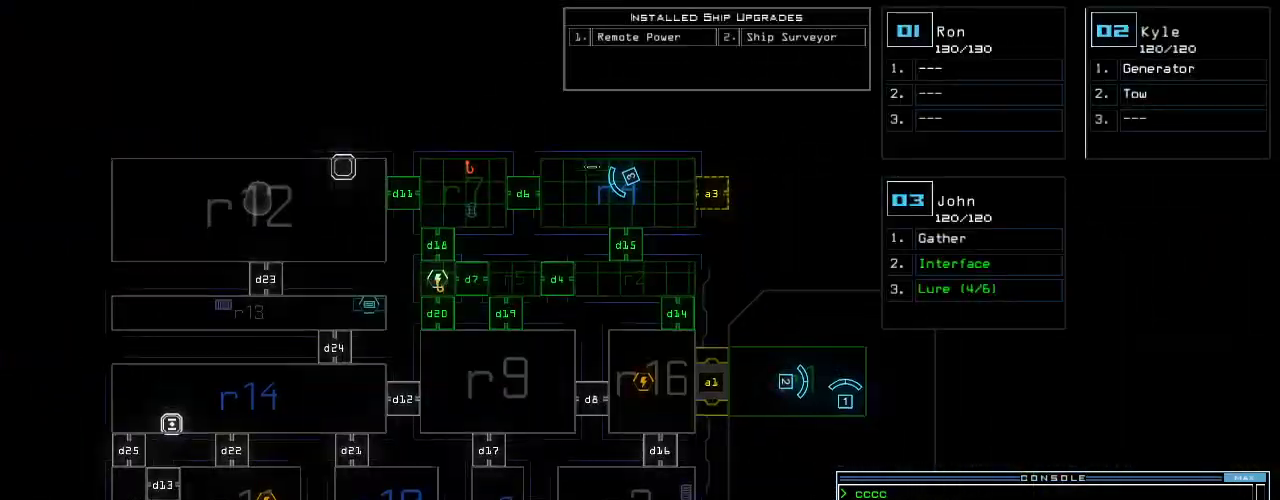
{"keys": ["right"], "events": [[180, "down", "up"], [460, "right", "down"]]}
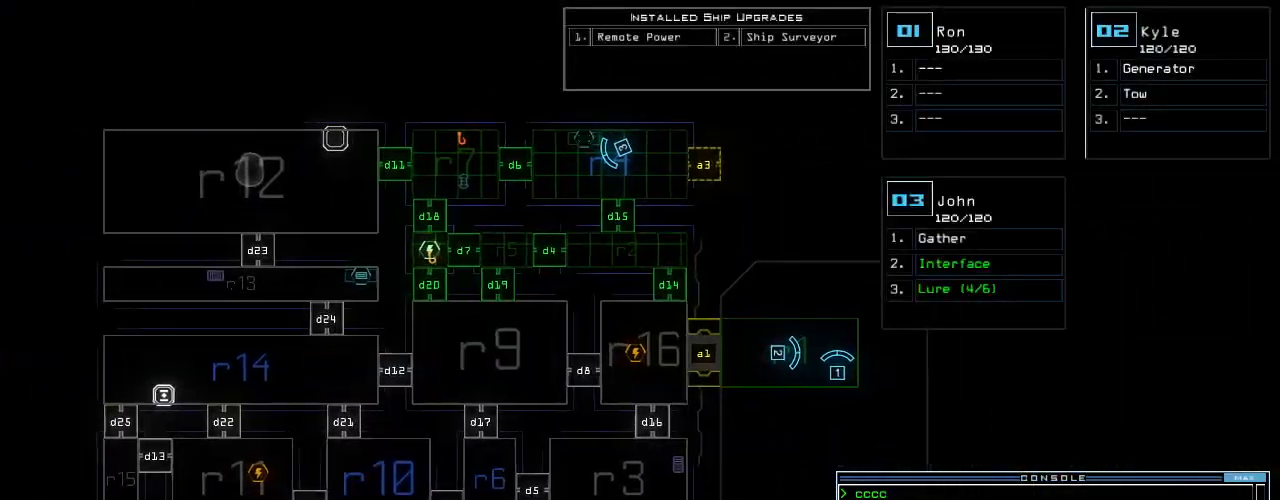
{"keys": [], "events": [[40, "right", "up"], [300, "up", "down"], [400, "up", "up"]]}
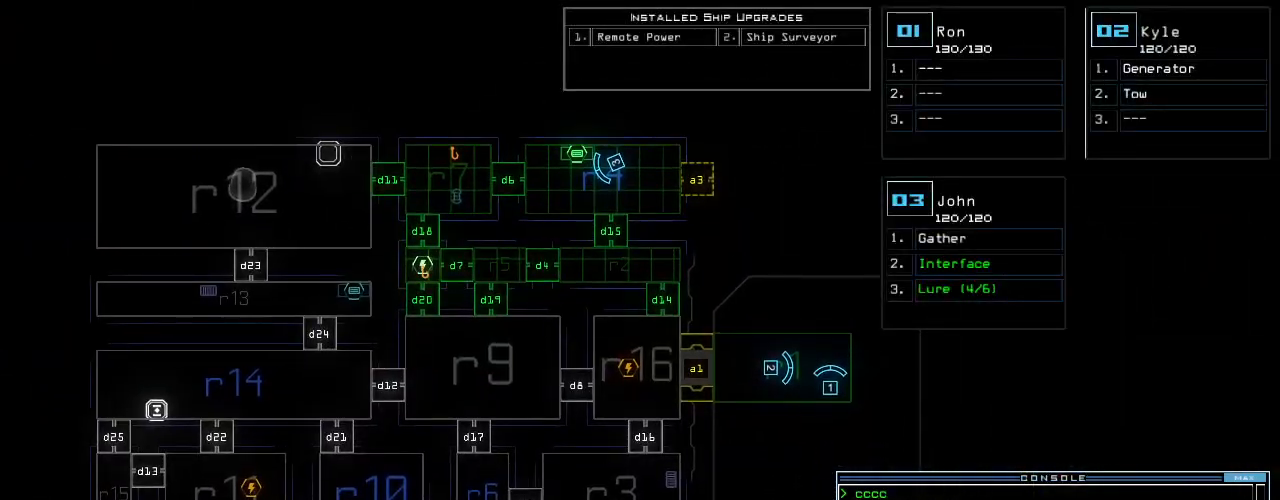
{"keys": [], "events": []}
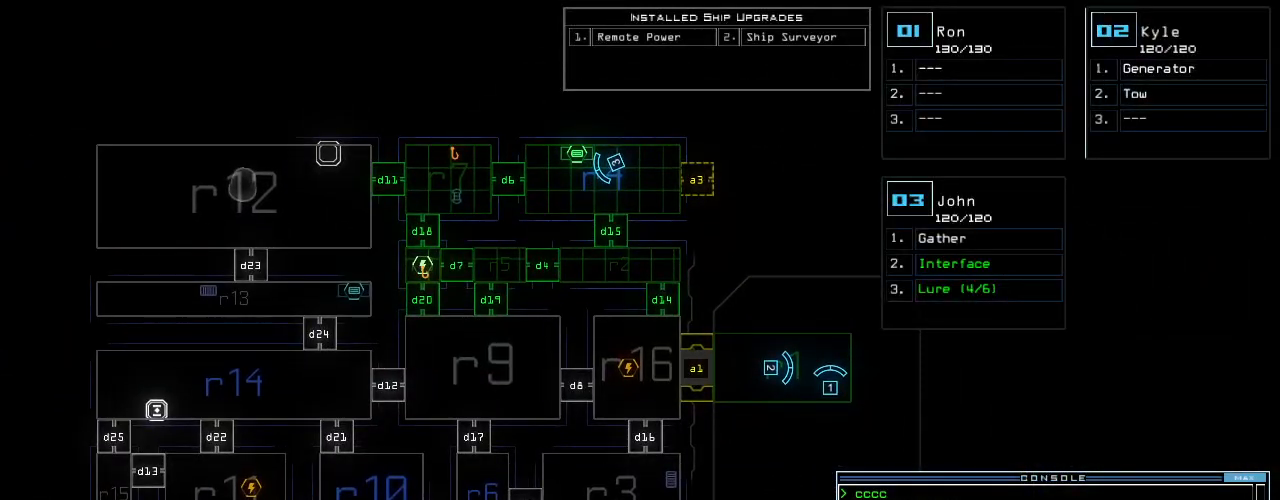
{"keys": ["down"], "events": [[300, "2", "down"], [300, "down", "down"], [340, "2", "up"]]}
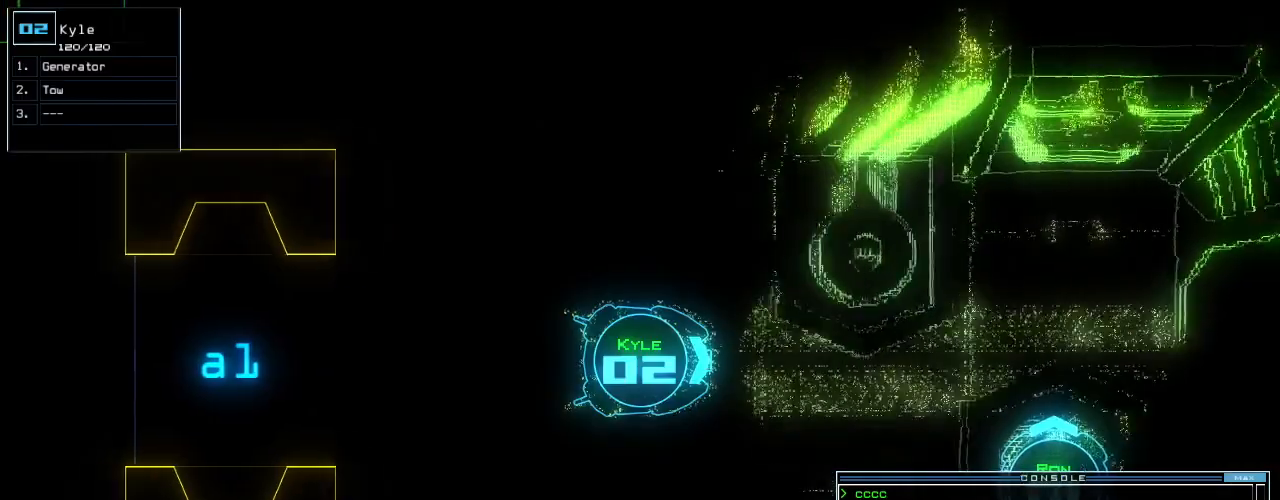
{"keys": ["down", "left"], "events": [[340, "left", "down"]]}
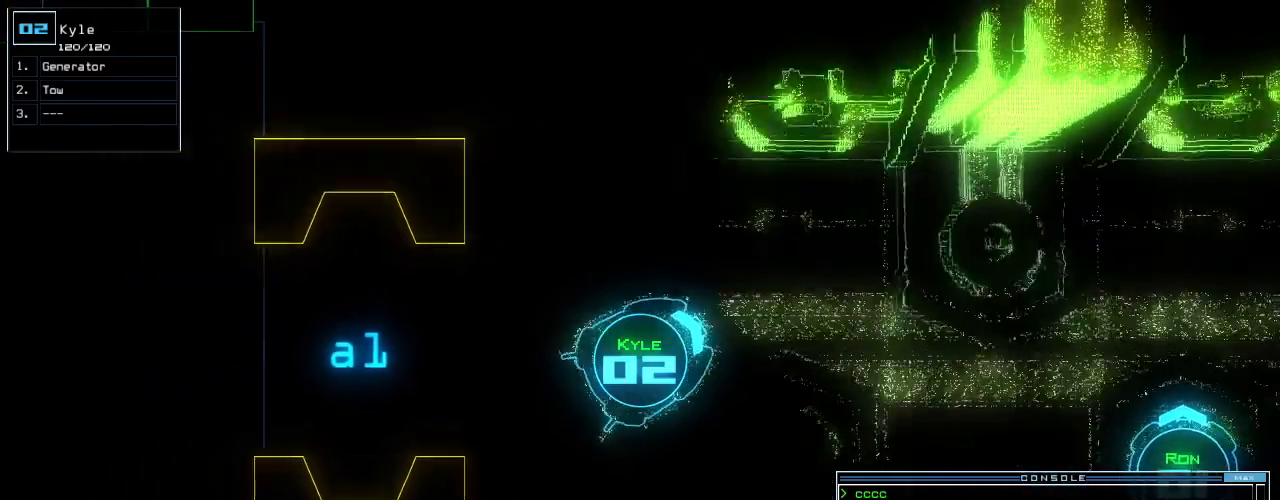
{"keys": ["left", "up"], "events": [[260, "down", "up"], [360, "up", "down"]]}
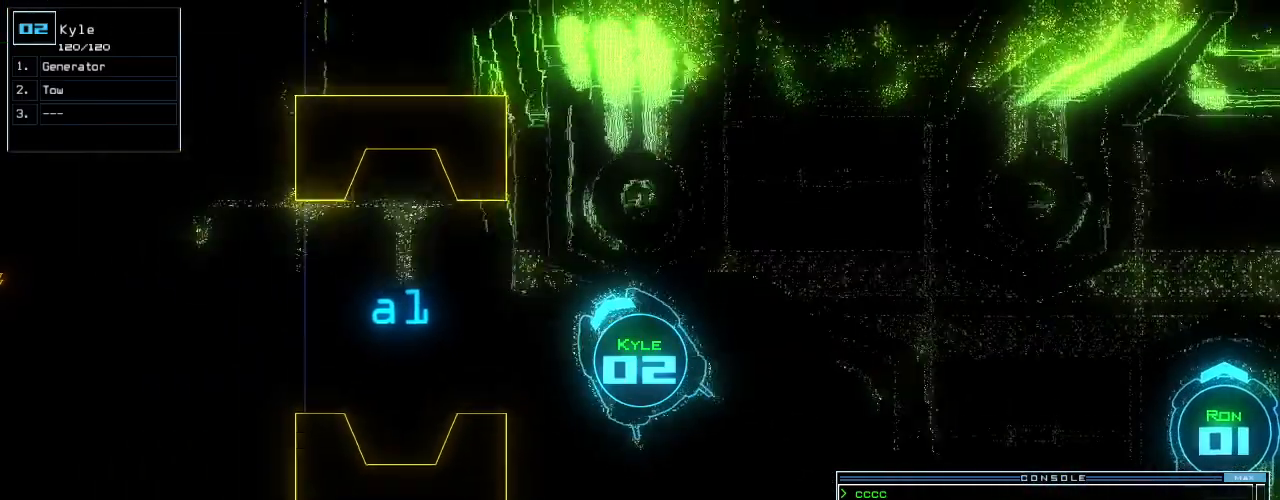
{"keys": ["left", "up"], "events": [[240, "left", "up"], [480, "left", "down"]]}
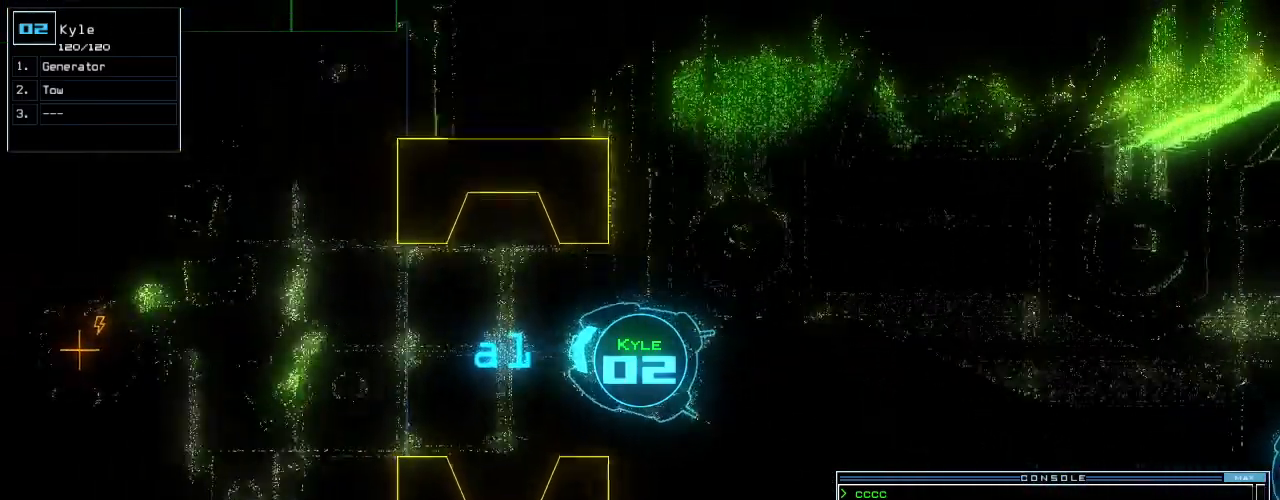
{"keys": ["up"], "events": [[80, "left", "up"]]}
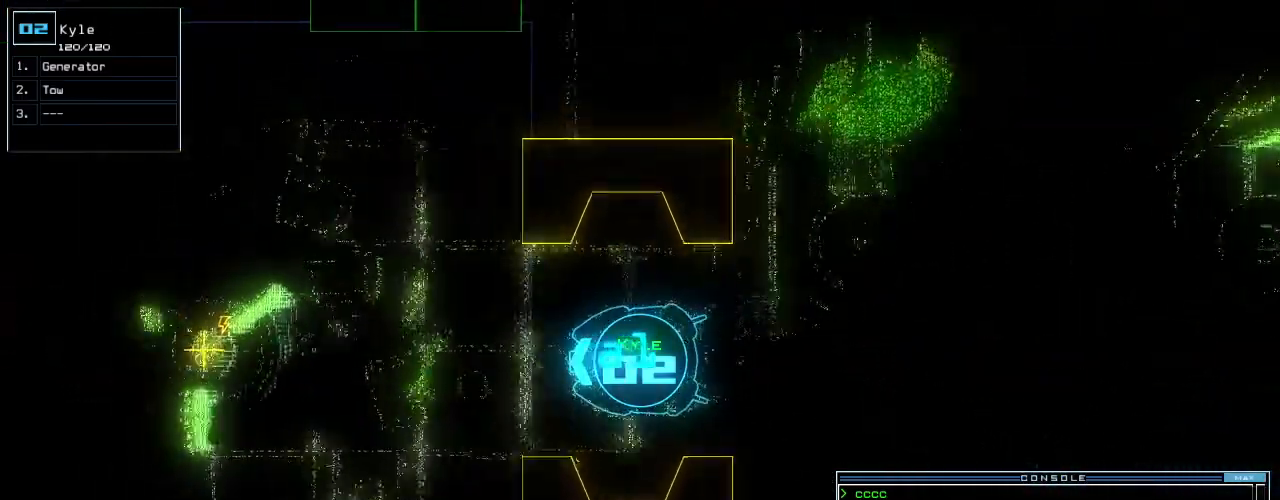
{"keys": ["up"], "events": [[180, "g", "down"], [220, "e", "down"], [260, "g", "up"], [320, "e", "up"]]}
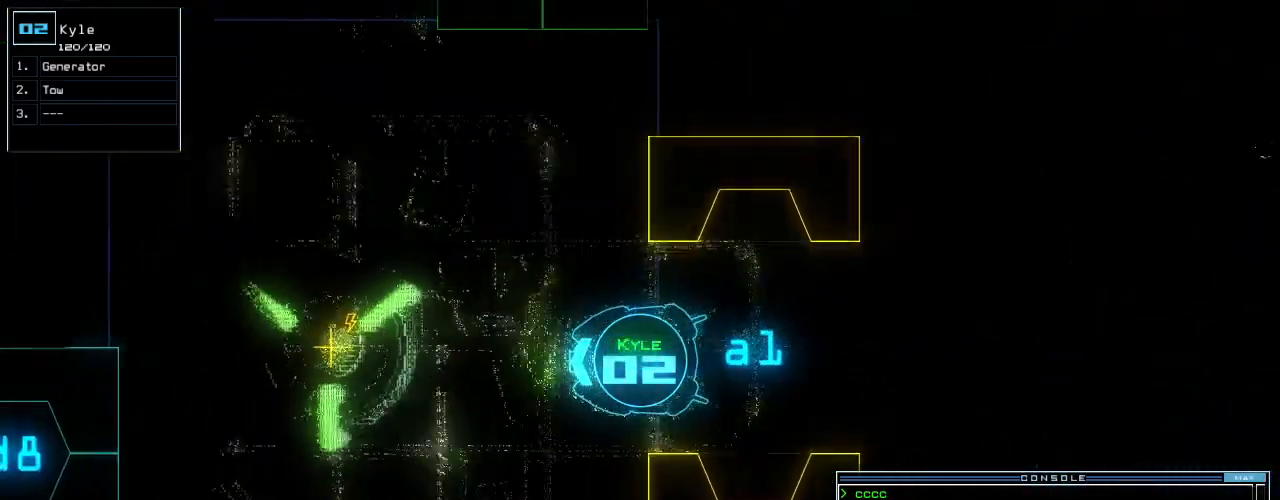
{"keys": ["up"], "events": [[40, "right", "down"], [60, "right", "up"]]}